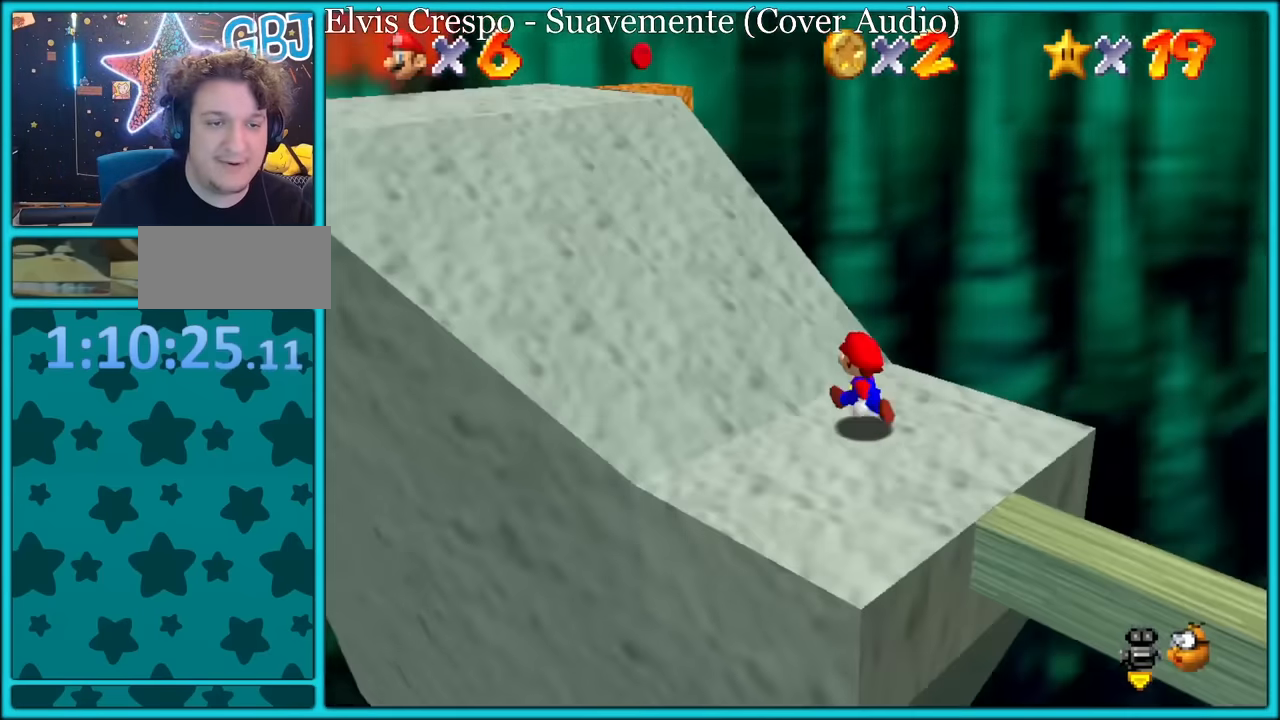
Gameplay with a controller (Nintendo layout); each line is a JSON object with the inputs held at the frame after it. "button_events" lists button changes between this image and that frame as [ms after this image, input, new state], when the widget could be followed in between (sticks are given only as held states). Not read: L3 R3.
{"buttons": [], "left_stick": "up-left", "button_events": []}
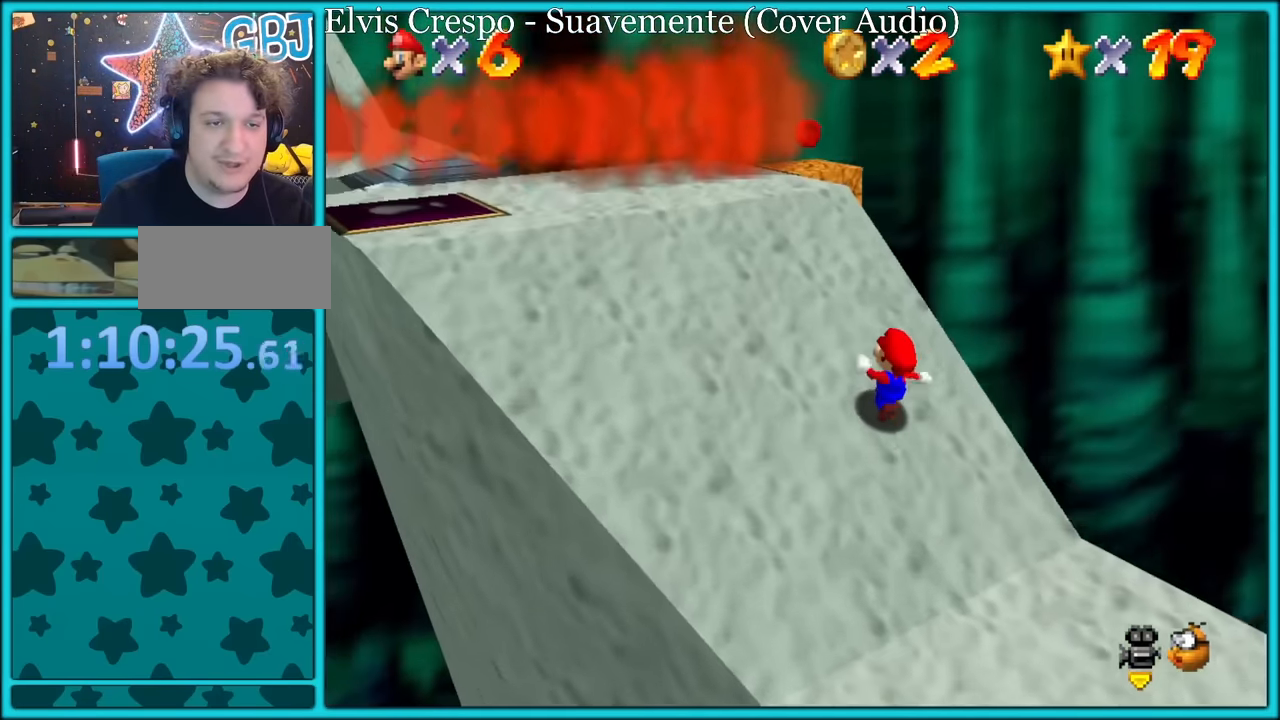
{"buttons": [], "left_stick": "up", "button_events": []}
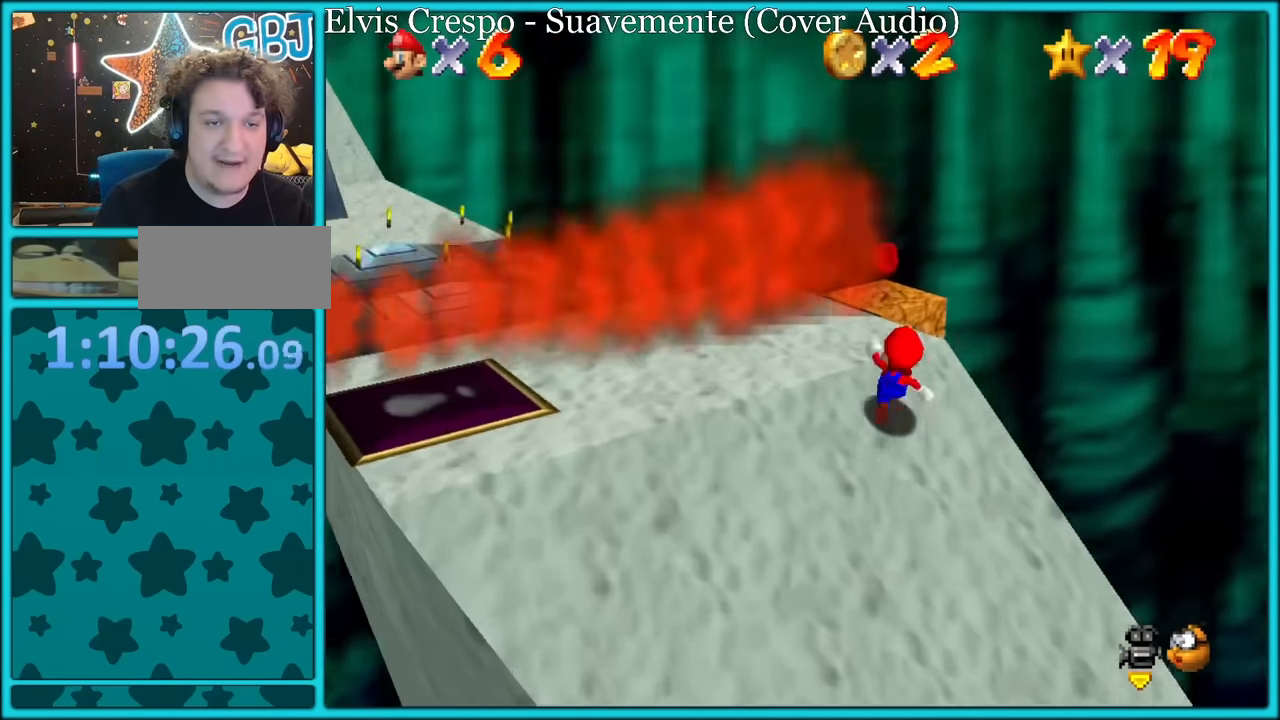
{"buttons": [], "left_stick": "center", "button_events": []}
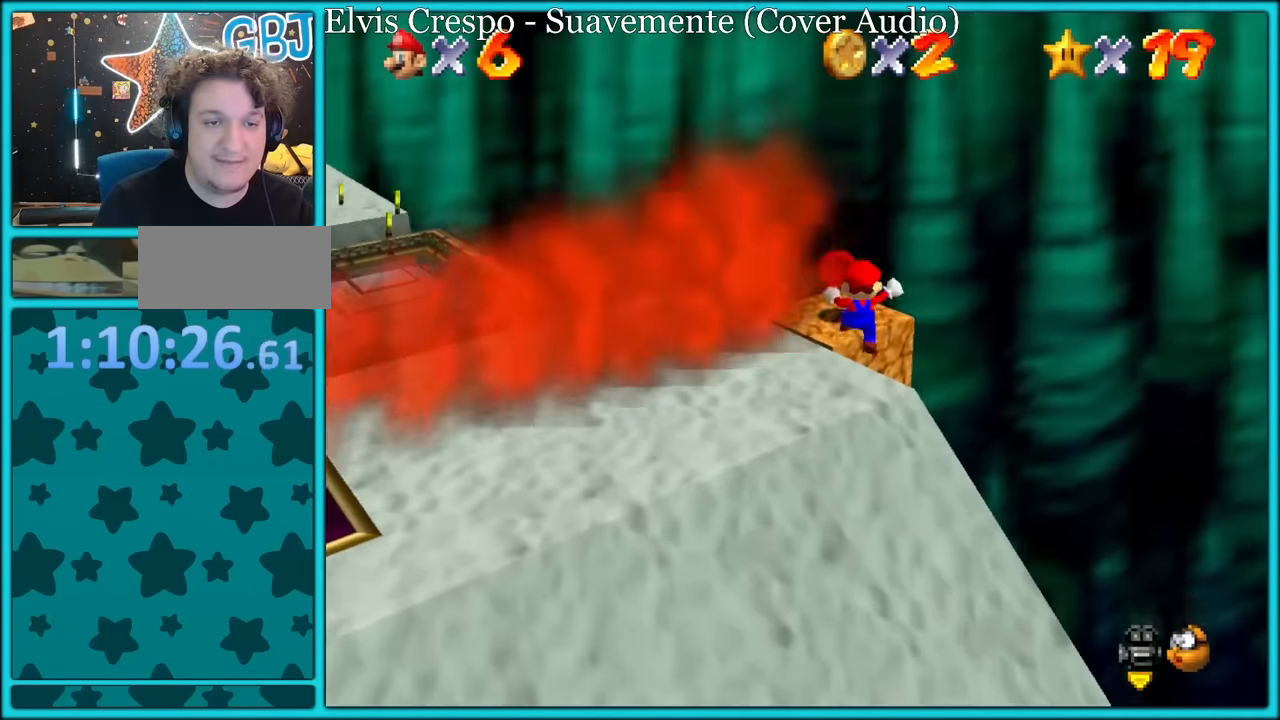
{"buttons": [], "left_stick": "left", "button_events": []}
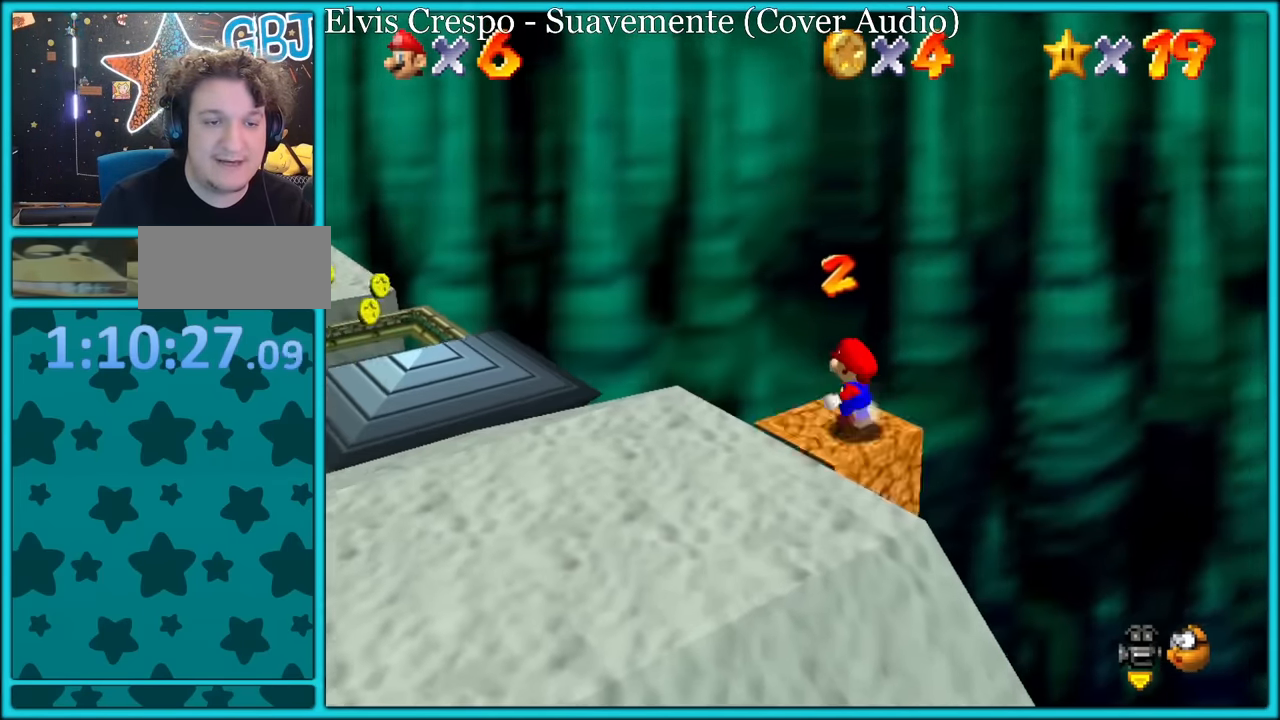
{"buttons": [], "left_stick": "left", "button_events": [[216, "A", "down"], [316, "A", "up"]]}
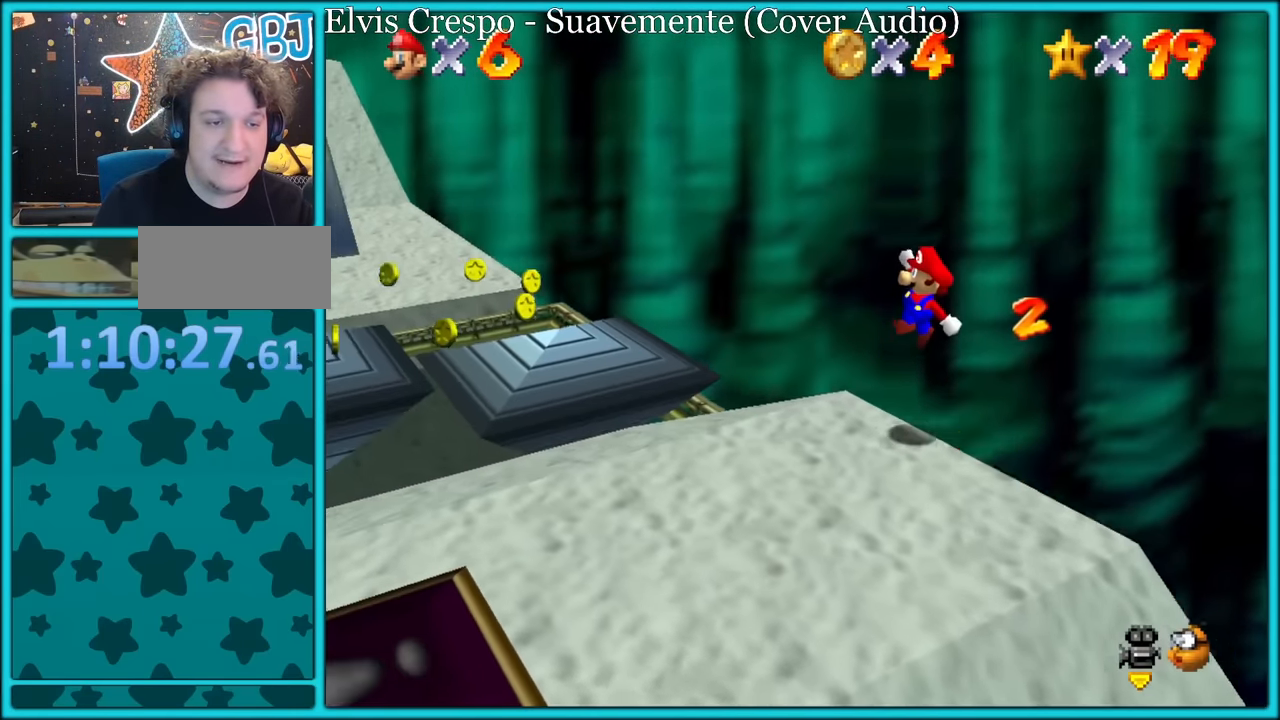
{"buttons": [], "left_stick": "up-left", "button_events": []}
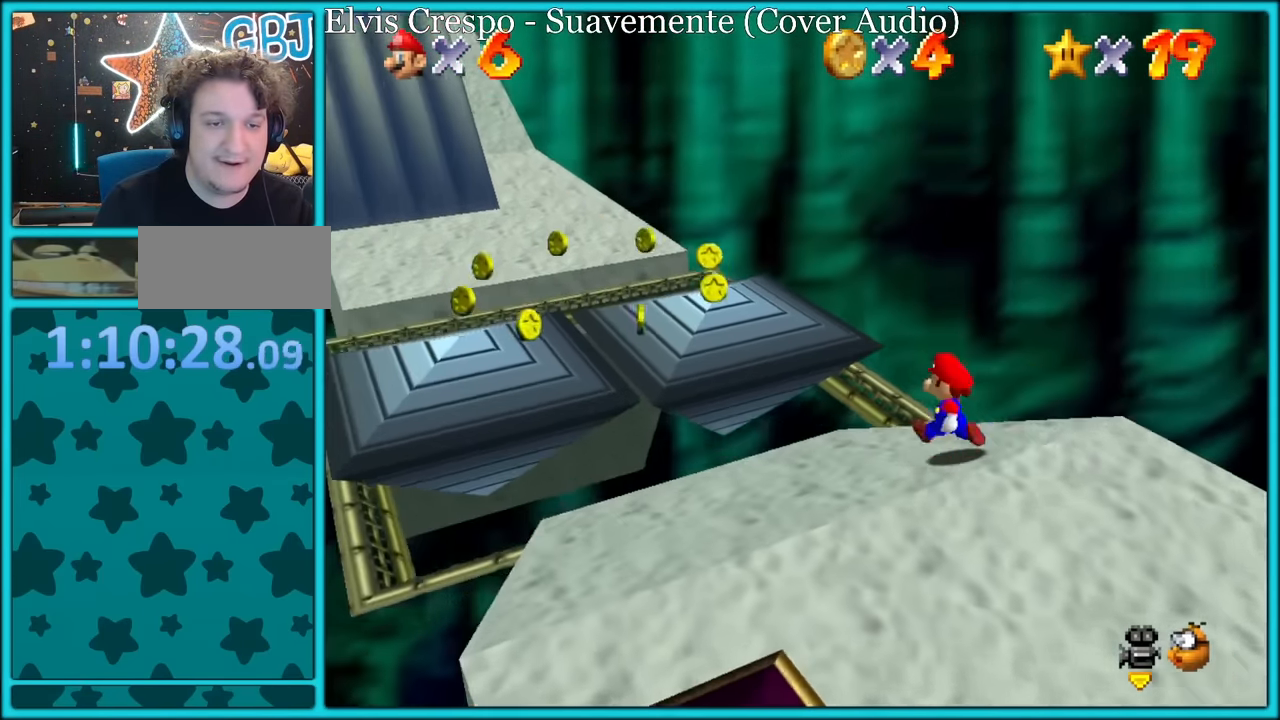
{"buttons": ["C_RIGHT"], "left_stick": "up", "button_events": [[450, "C_RIGHT", "down"]]}
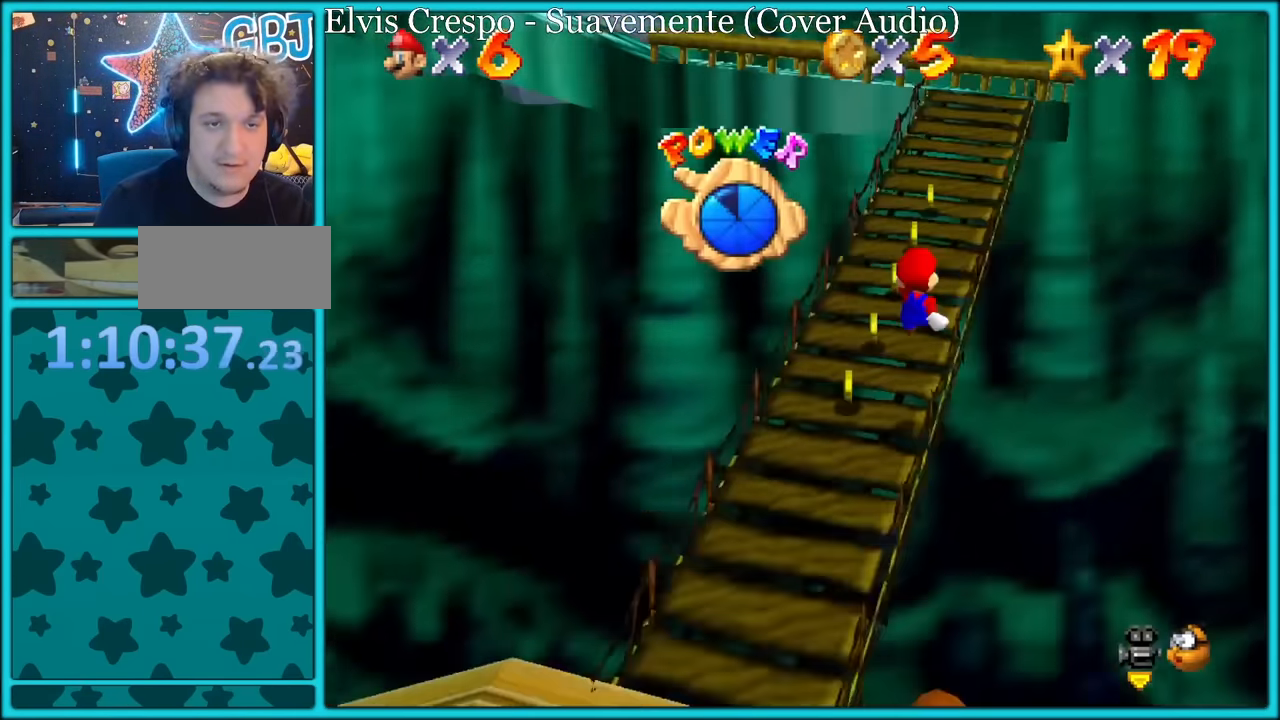
{"buttons": [], "left_stick": "up", "button_events": [[66, "C_RIGHT", "up"]]}
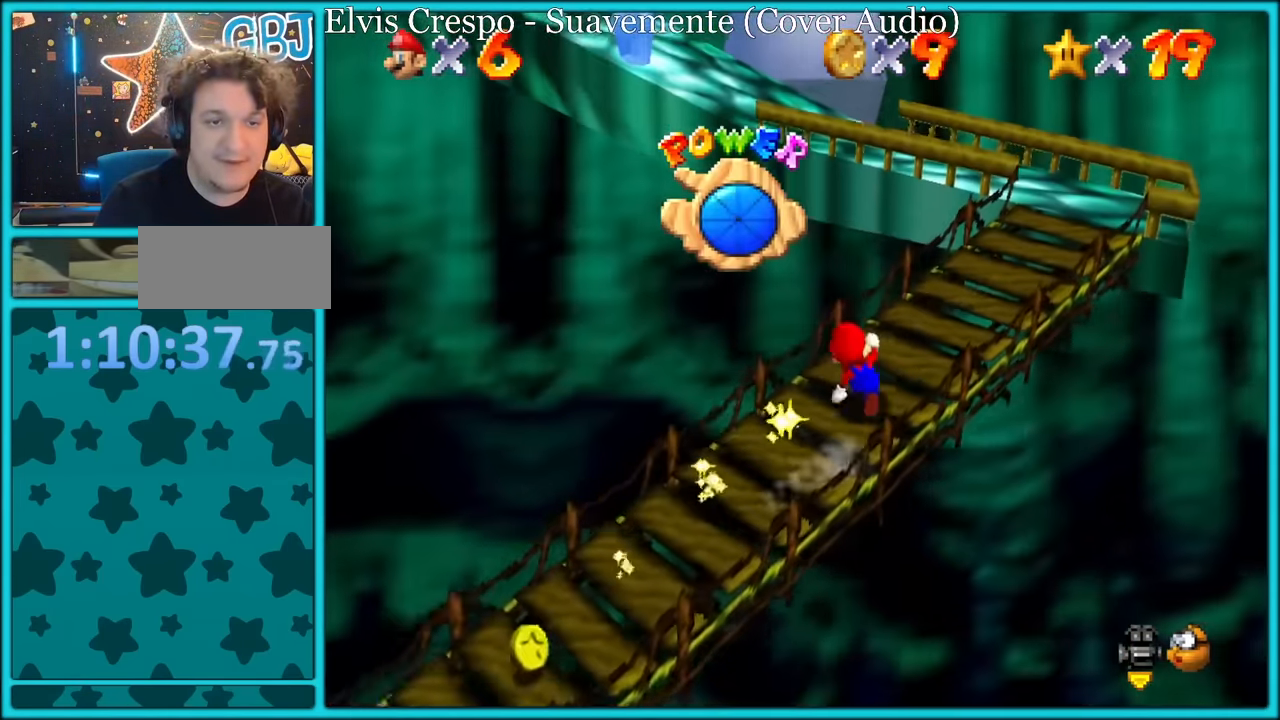
{"buttons": ["C_RIGHT"], "left_stick": "up", "button_events": [[33, "Z", "down"], [100, "A", "down"], [183, "A", "up"], [216, "Z", "up"], [466, "C_RIGHT", "down"]]}
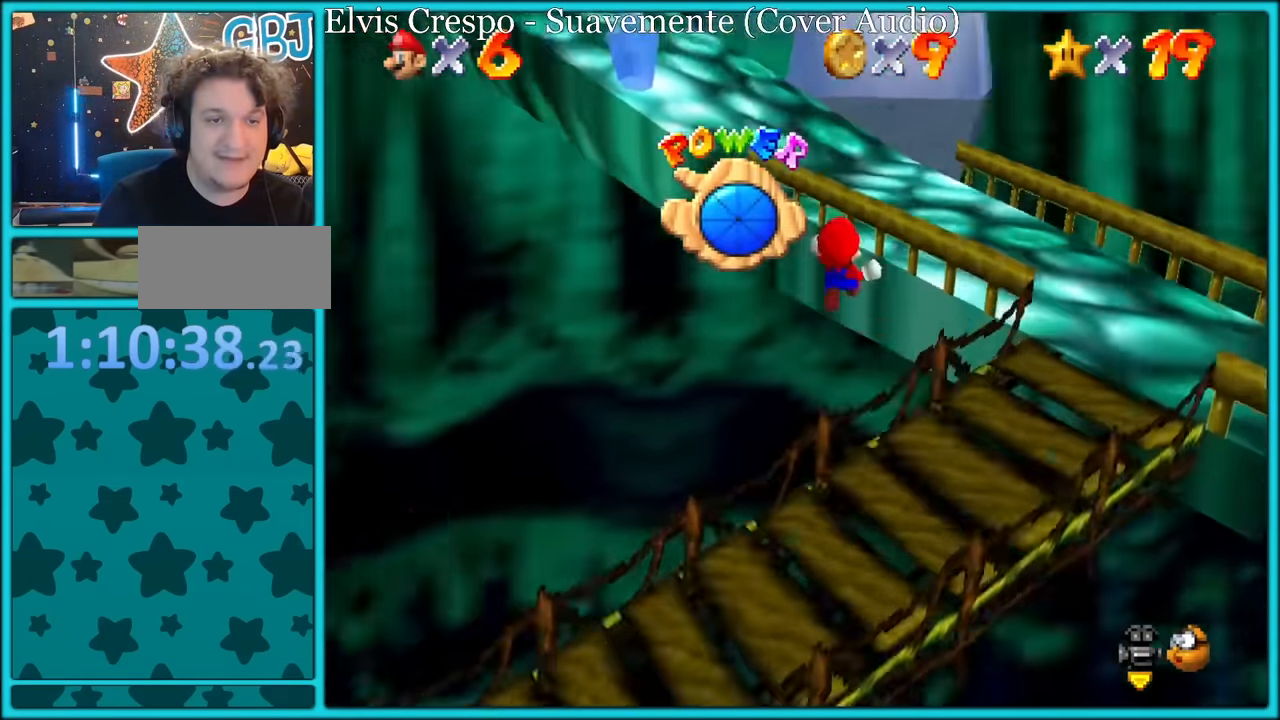
{"buttons": [], "left_stick": "up", "button_events": [[84, "C_RIGHT", "up"]]}
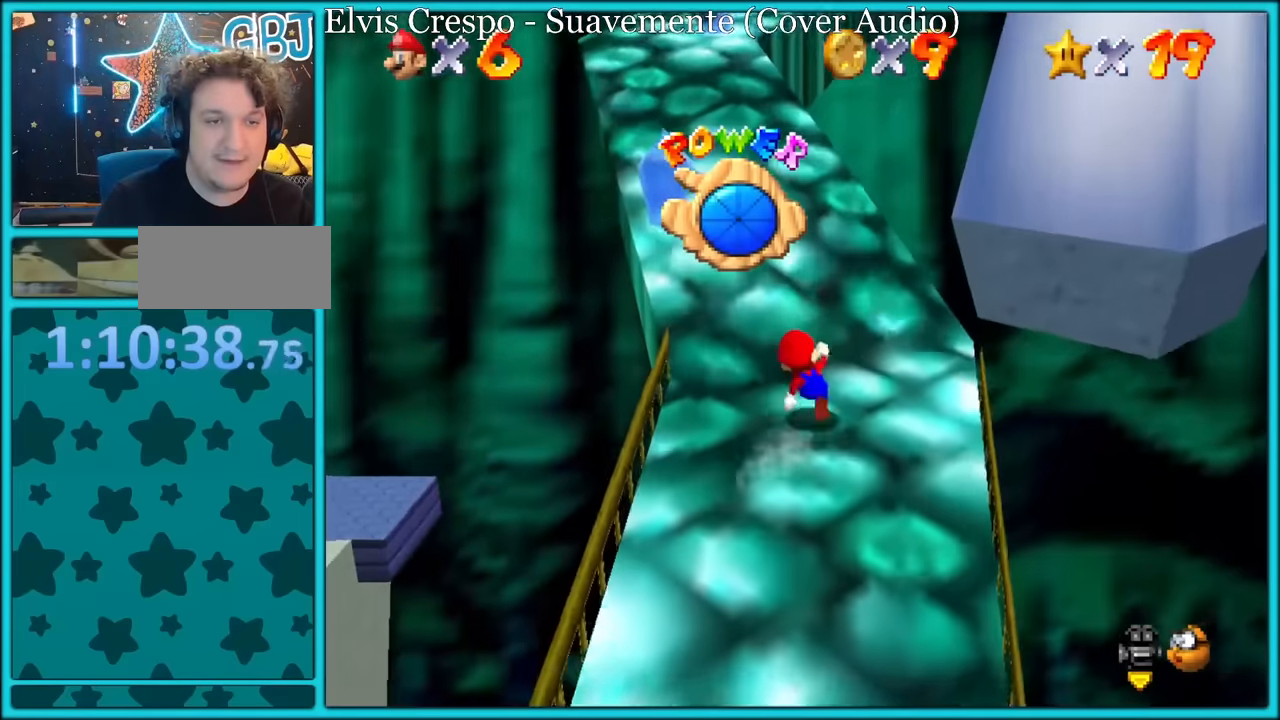
{"buttons": [], "left_stick": "up", "button_events": [[50, "A", "down"], [167, "B", "down"], [317, "B", "up"], [350, "A", "up"]]}
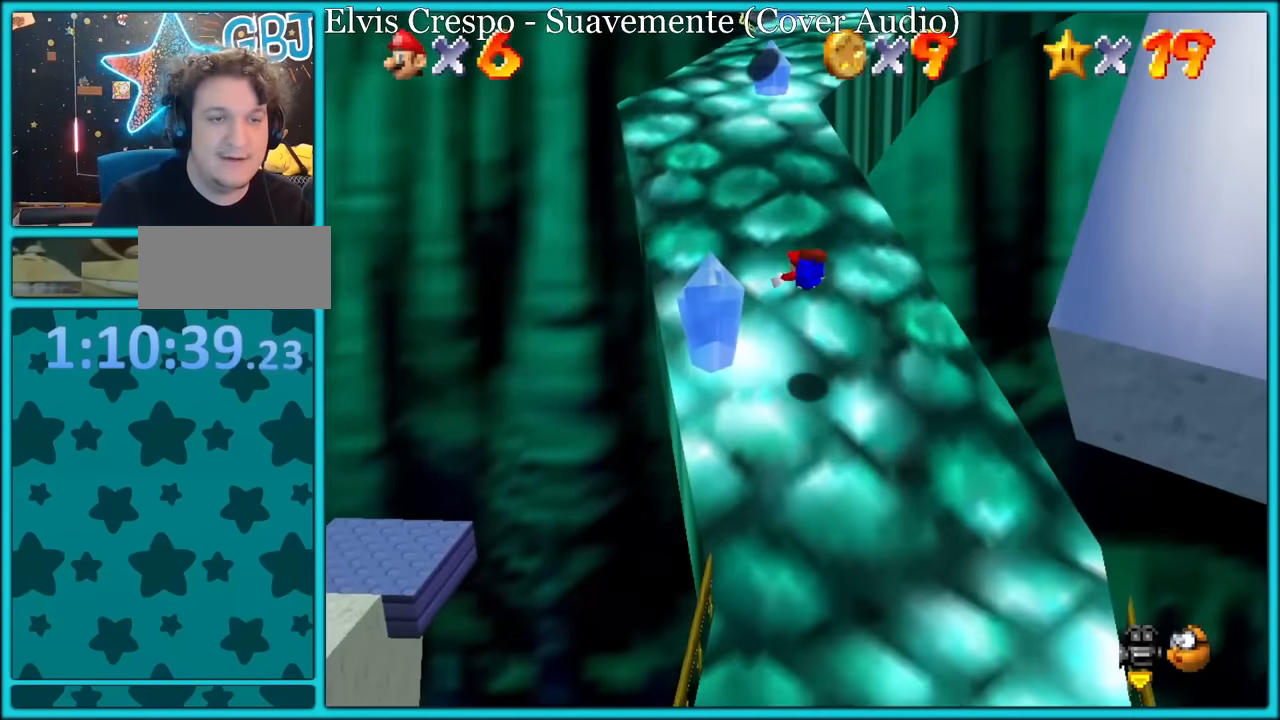
{"buttons": [], "left_stick": "up", "button_events": [[217, "A", "down"], [234, "B", "down"], [350, "B", "up"], [367, "A", "up"]]}
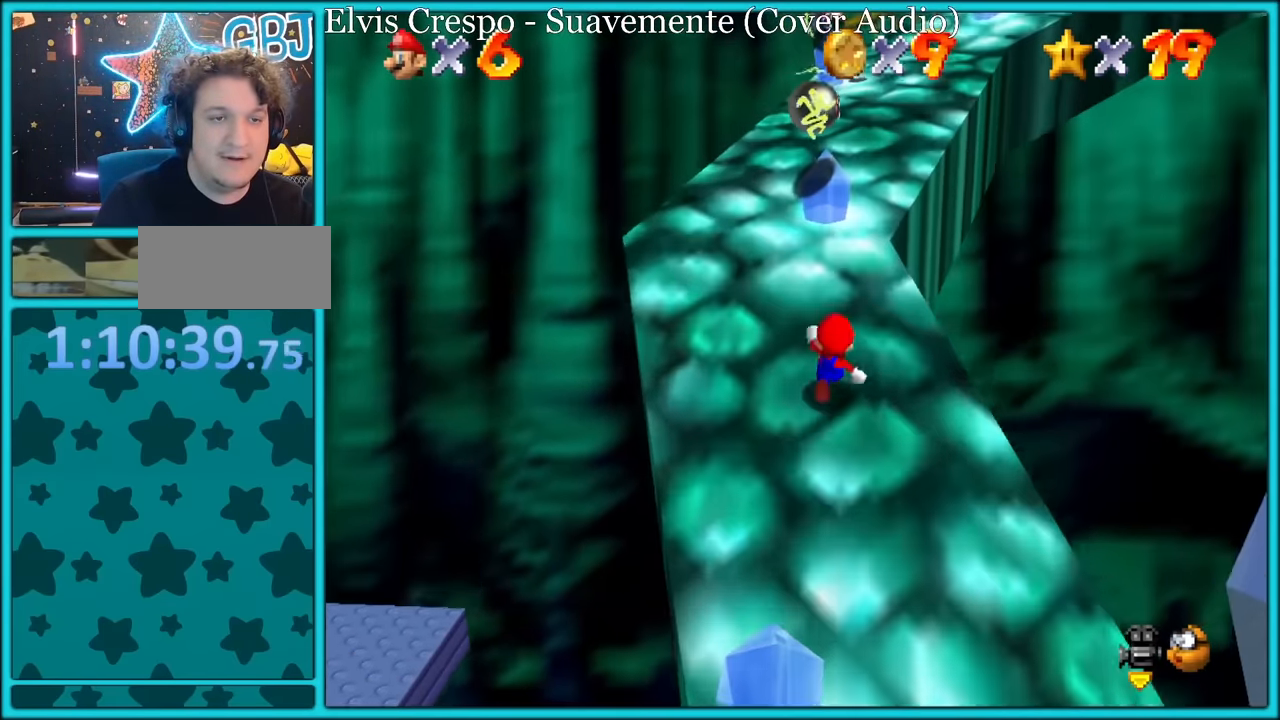
{"buttons": ["A"], "left_stick": "up-right", "button_events": [[200, "A", "down"]]}
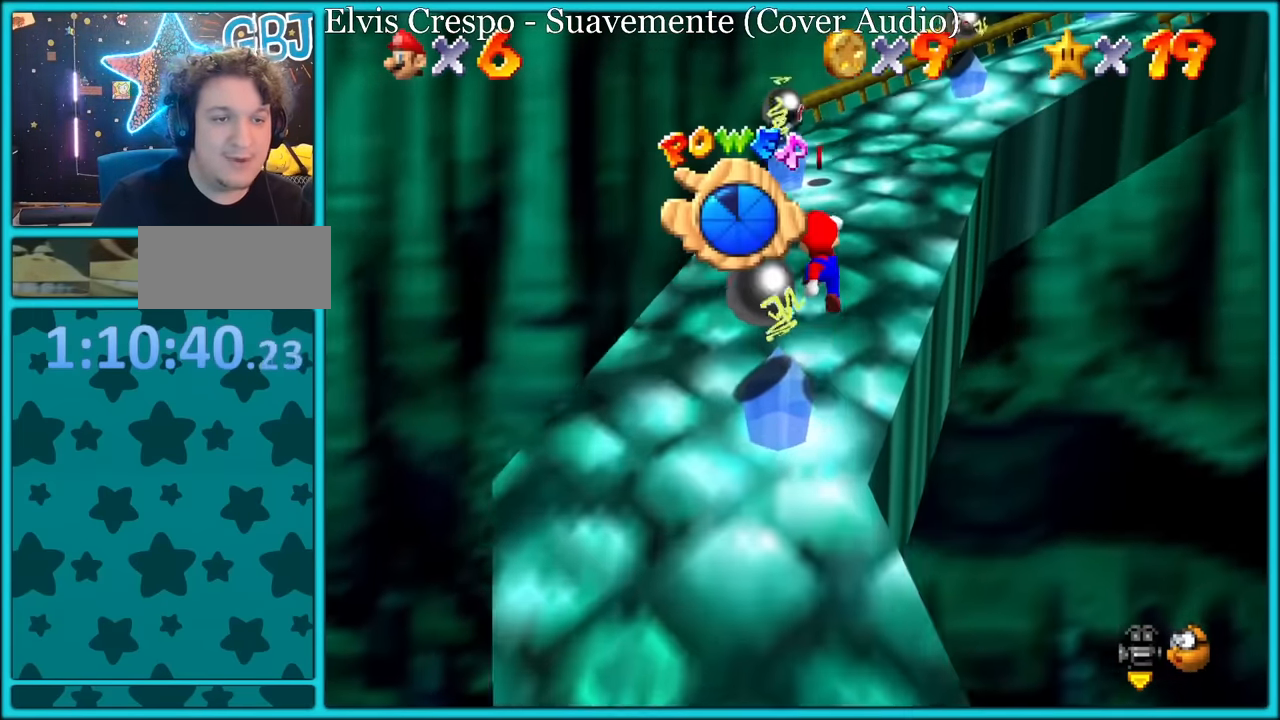
{"buttons": ["A"], "left_stick": "up", "button_events": [[84, "B", "down"], [184, "A", "up"], [217, "B", "up"], [500, "A", "down"]]}
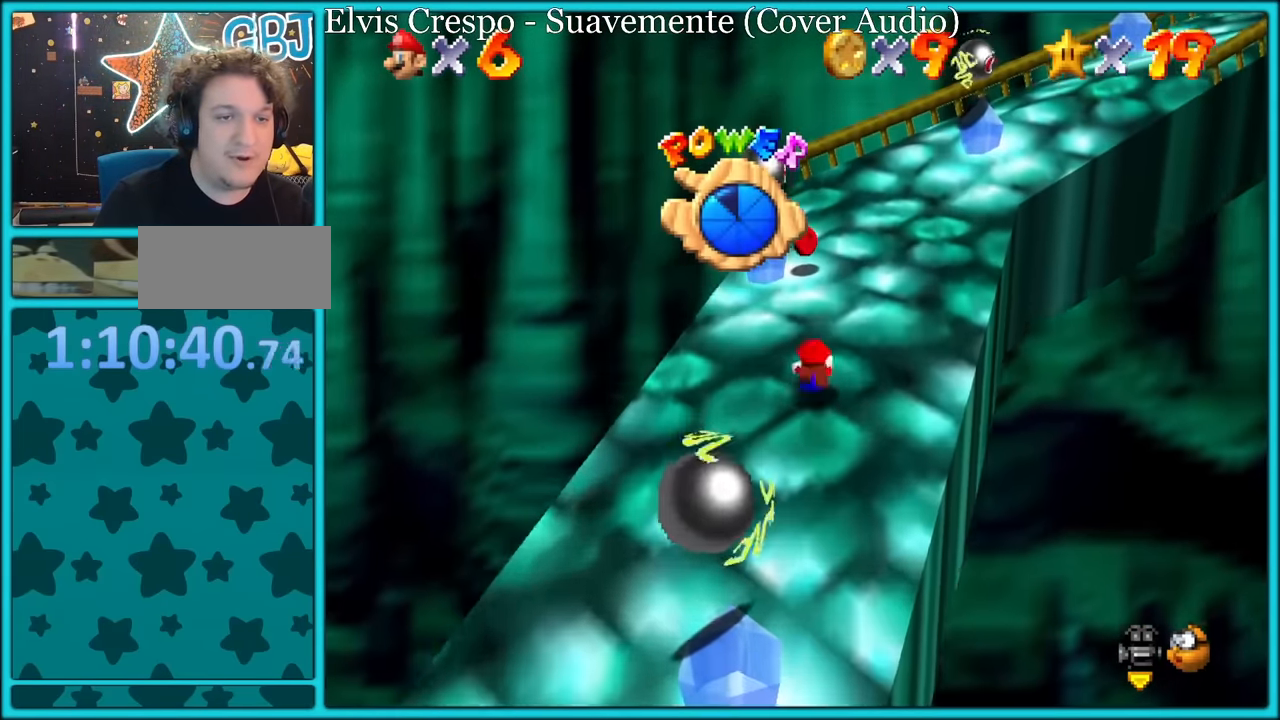
{"buttons": [], "left_stick": "up", "button_events": [[34, "B", "down"], [100, "A", "up"], [117, "B", "up"], [200, "C_LEFT", "down"], [317, "C_LEFT", "up"]]}
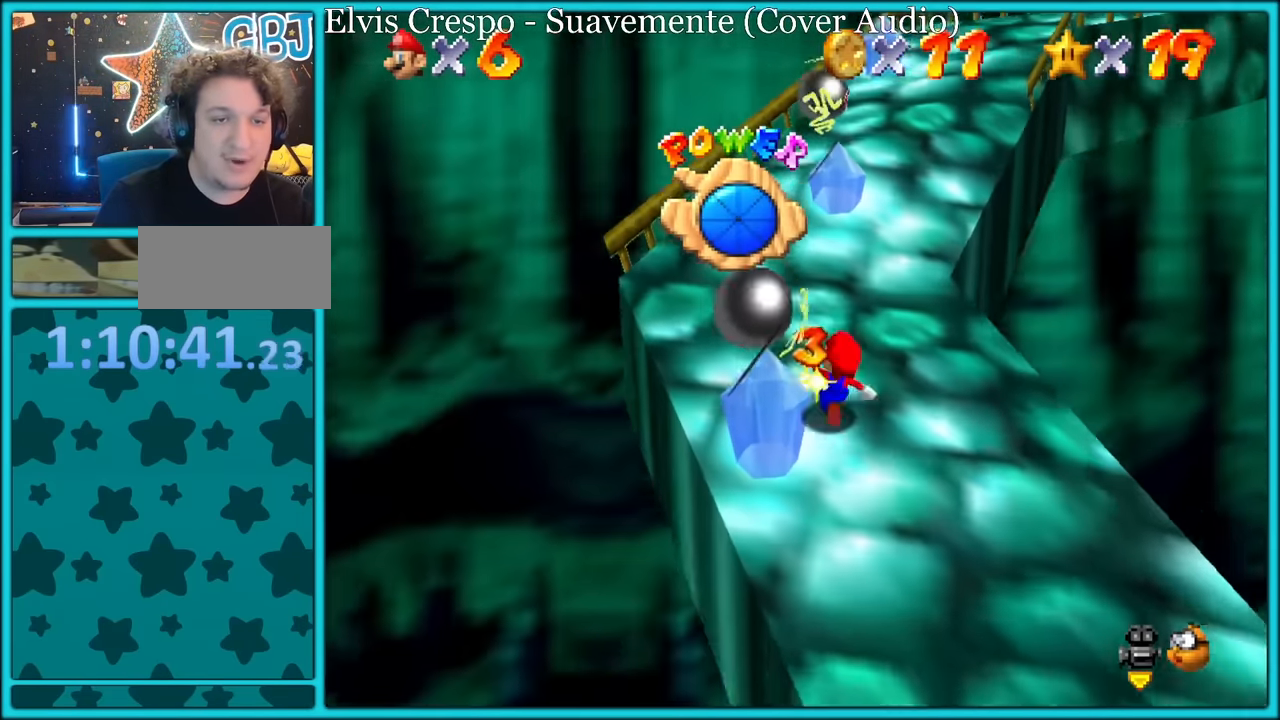
{"buttons": [], "left_stick": "up-right", "button_events": [[117, "A", "down"], [350, "B", "down"], [417, "A", "up"], [450, "B", "up"]]}
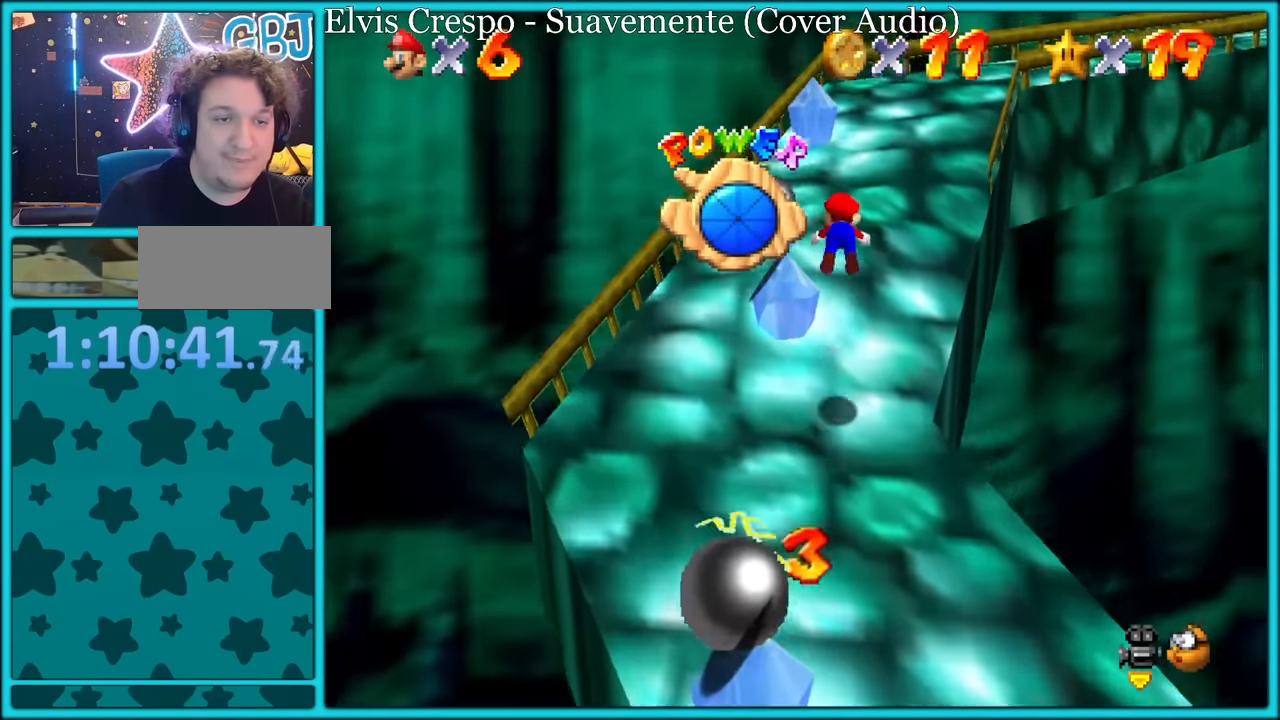
{"buttons": [], "left_stick": "up-left", "button_events": [[50, "C_LEFT", "down"], [184, "C_LEFT", "up"], [350, "A", "down"], [384, "B", "down"], [467, "A", "up"], [484, "B", "up"]]}
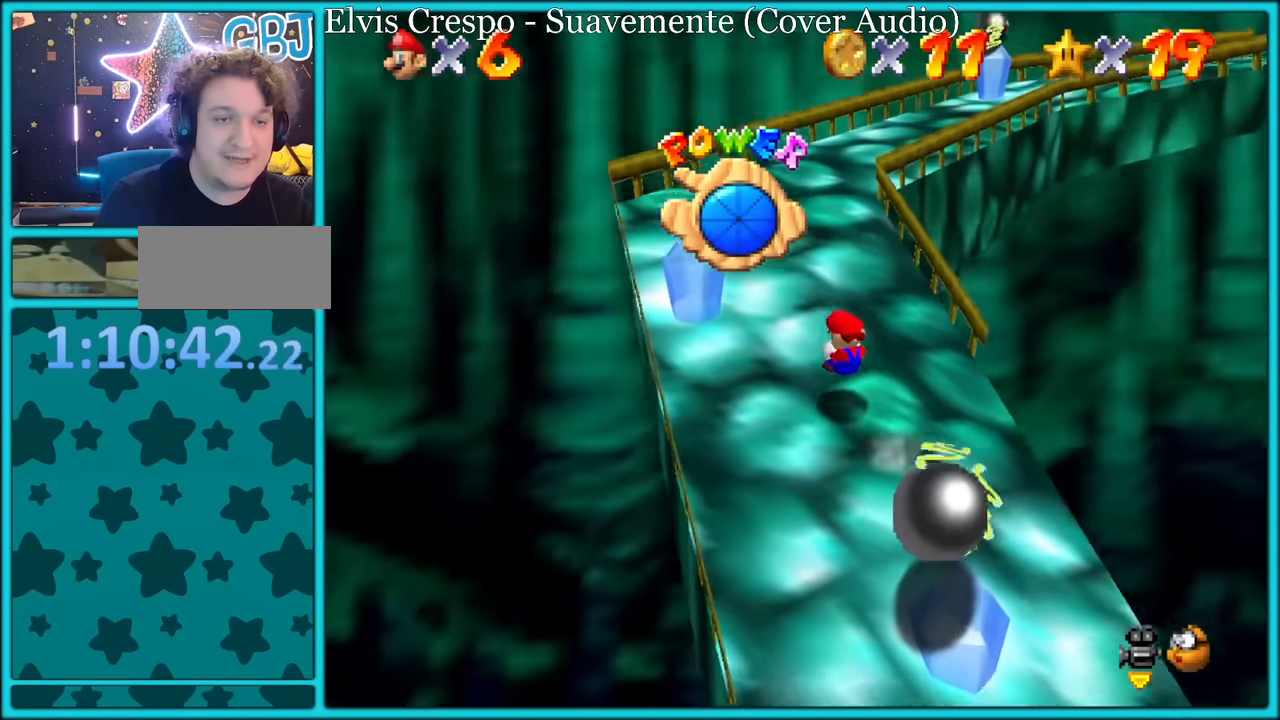
{"buttons": [], "left_stick": "up-left", "button_events": [[284, "C_LEFT", "down"], [367, "C_LEFT", "up"]]}
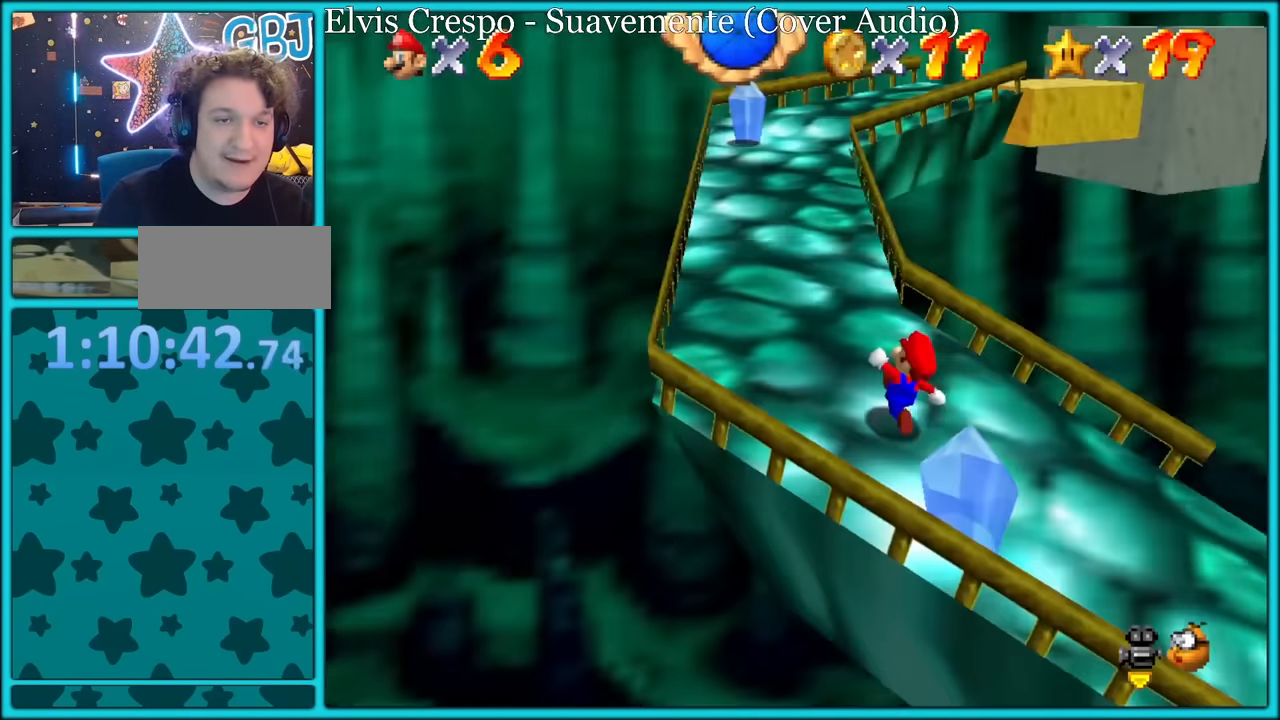
{"buttons": [], "left_stick": "up-left", "button_events": [[100, "A", "down"], [184, "A", "up"]]}
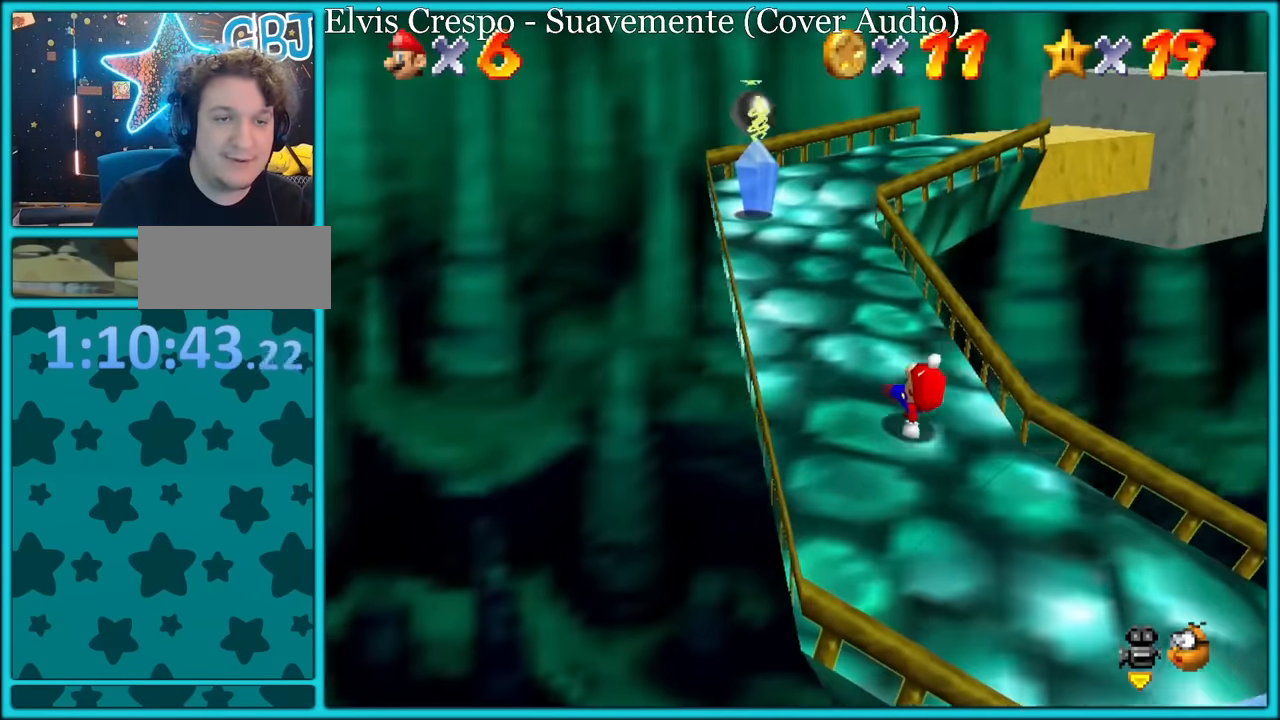
{"buttons": ["B"], "left_stick": "up", "button_events": [[450, "B", "down"]]}
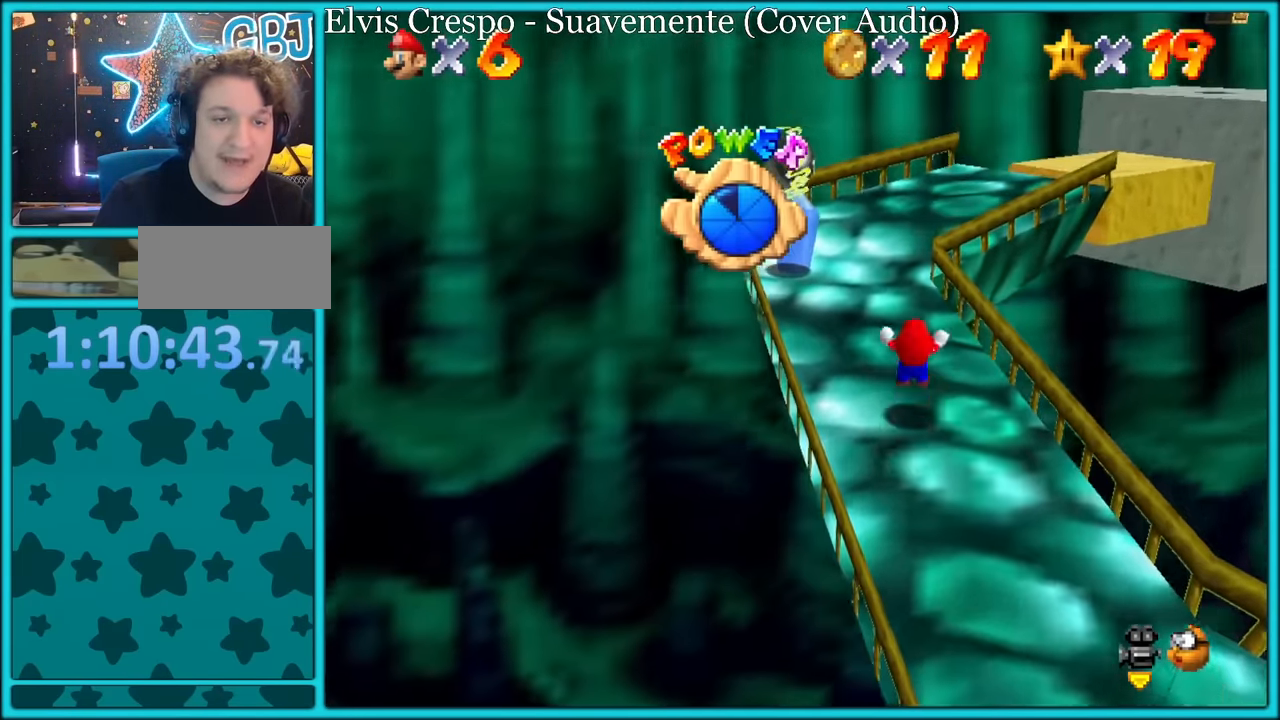
{"buttons": ["A", "B"], "left_stick": "up-left", "button_events": [[17, "B", "up"], [117, "C_LEFT", "down"], [234, "C_LEFT", "up"], [300, "A", "down"], [384, "A", "up"], [434, "A", "down"], [450, "B", "down"]]}
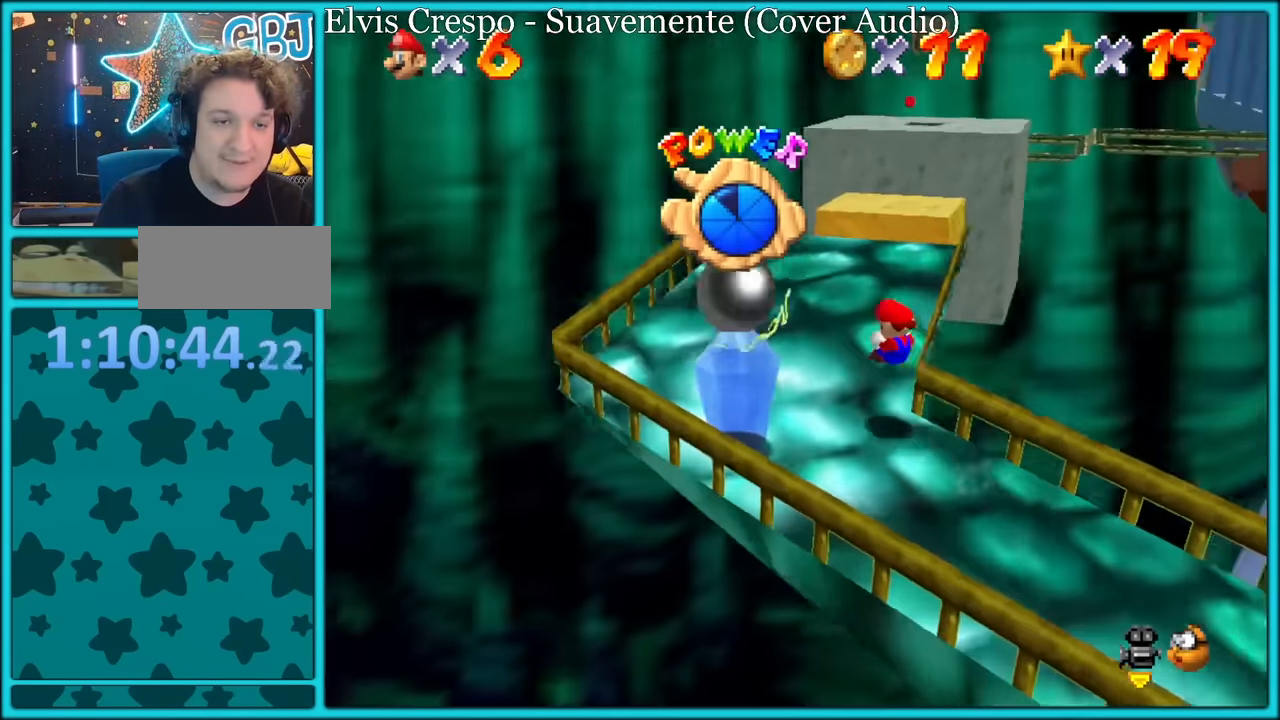
{"buttons": [], "left_stick": "up", "button_events": [[34, "B", "up"], [67, "A", "up"]]}
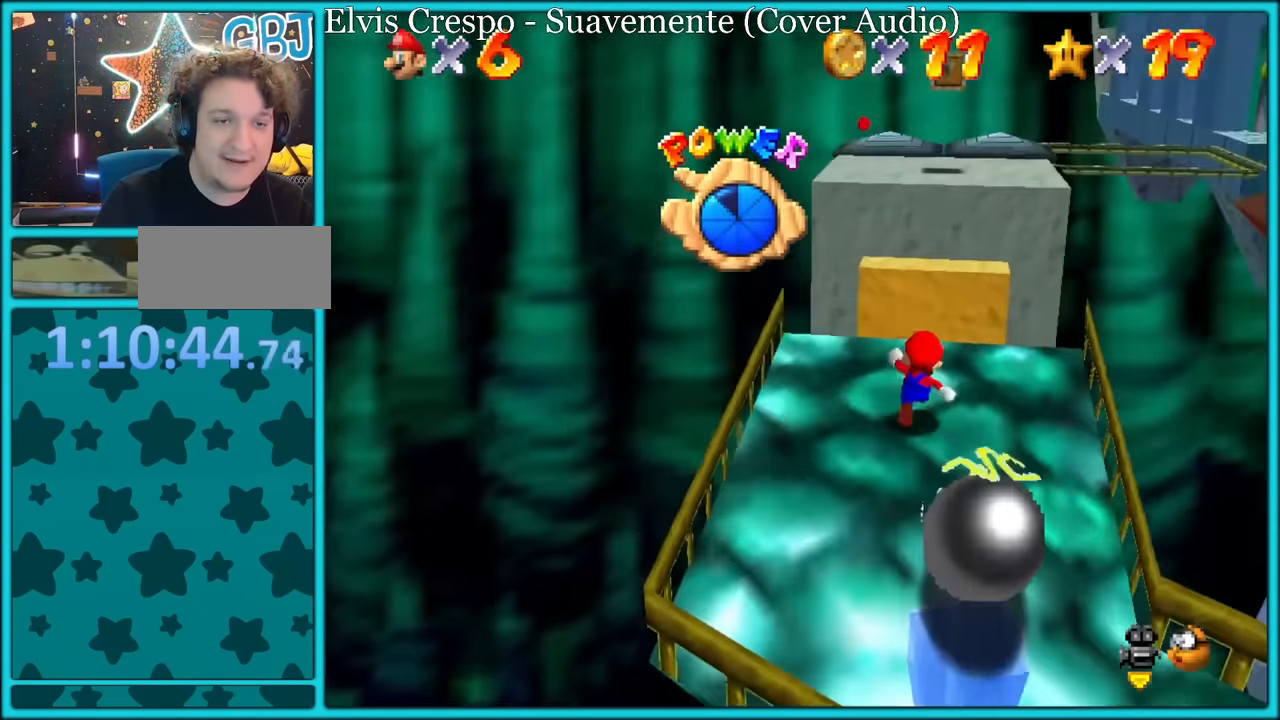
{"buttons": ["C_LEFT"], "left_stick": "up-left", "button_events": [[34, "Z", "down"], [100, "A", "down"], [217, "A", "up"], [267, "Z", "up"], [500, "C_LEFT", "down"]]}
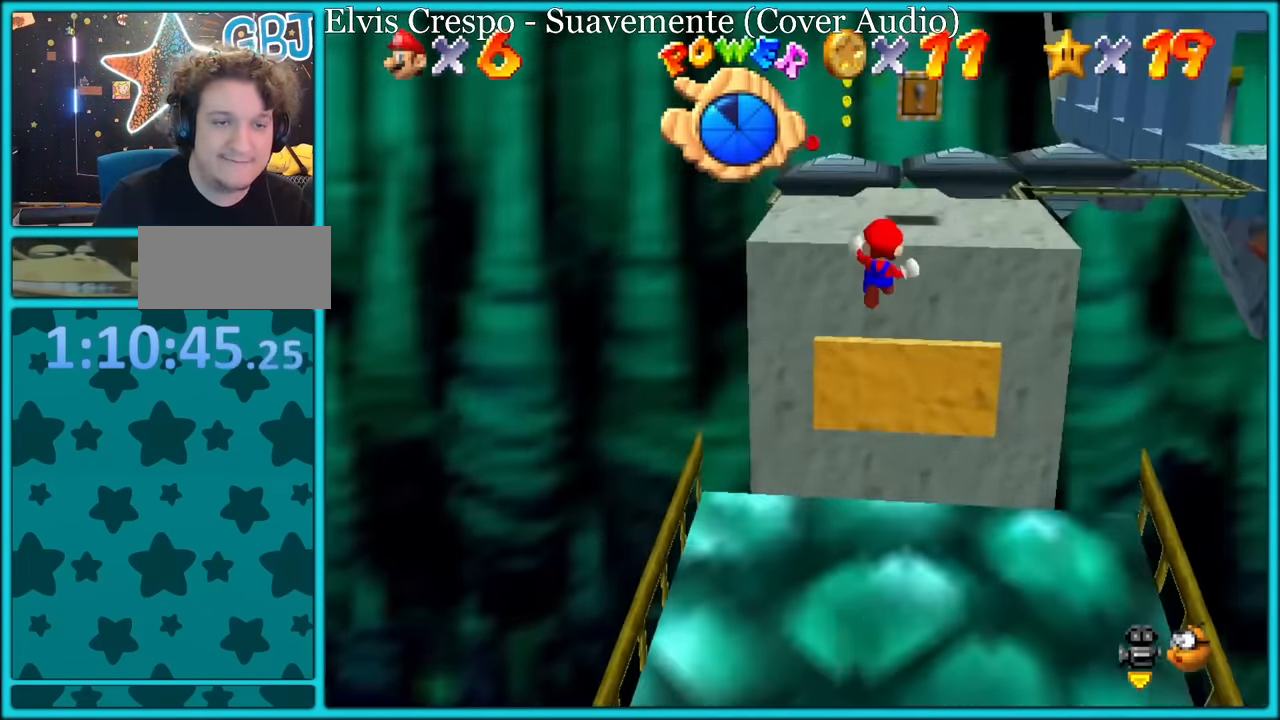
{"buttons": [], "left_stick": "left", "button_events": [[116, "C_LEFT", "up"], [300, "C_LEFT", "down"], [416, "C_LEFT", "up"]]}
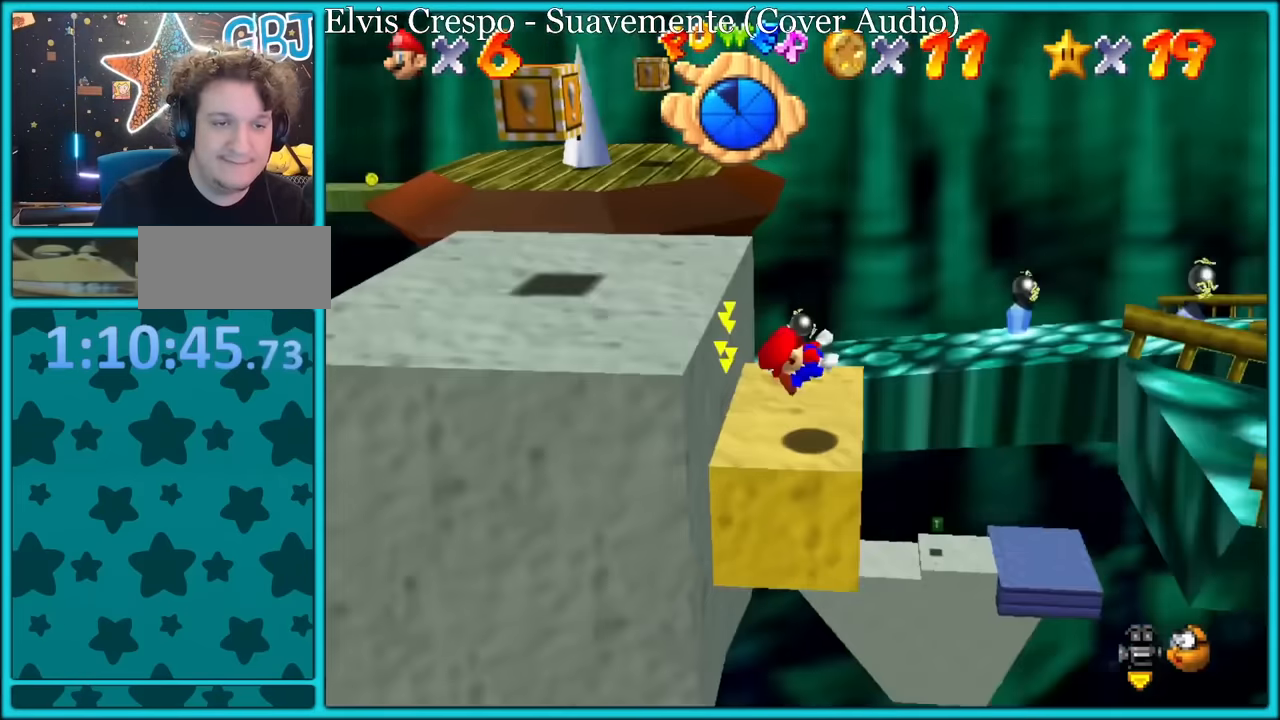
{"buttons": [], "left_stick": "left", "button_events": [[200, "A", "down"], [316, "A", "up"]]}